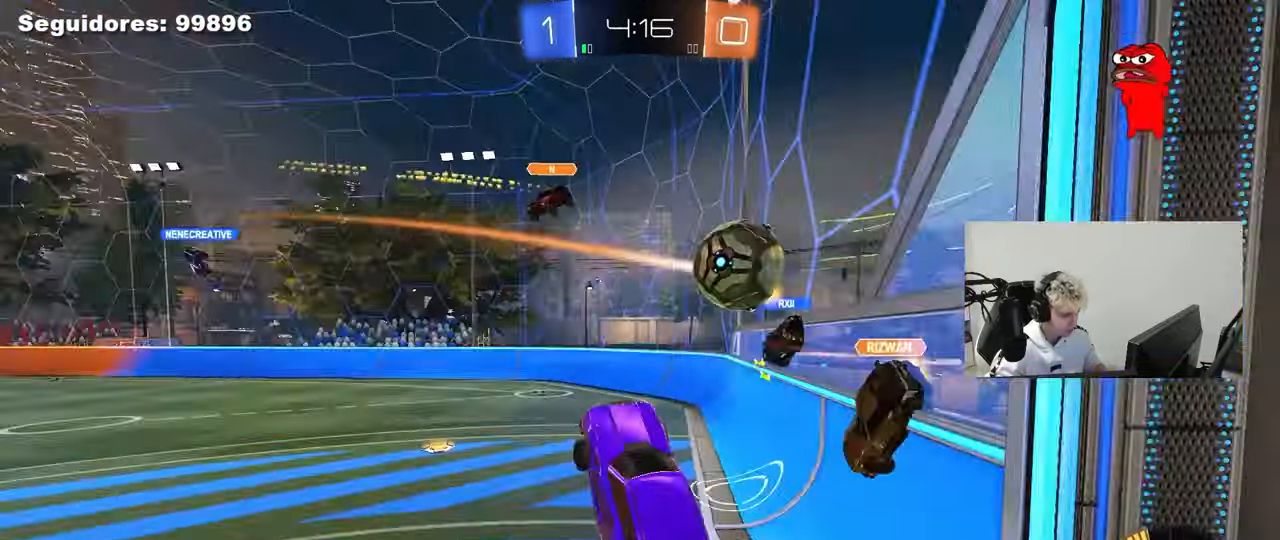
Gameplay with keyboard and mouse; each line is a JSON object with the keys and mouse buttons held at the frame after it. "events" lists presses ("down") and releases ("up") of "1", "2", "3", "4", "5", "a", "alt", "c", "caps_lock", "ctrl", "d", "e", "f", "g", "q", "r", "s", "shift", "space", "t", "tab", "v", "w", "x", "z", "mouse_left", "mouse_wheel" and "mouse_right" between this image and that frame as [ms after this image, input, new state], when the widget could be followed in between. "mouse_left", "mouse_wheel", "mouse_right" = the "left", "wheel", "right" buttons of the "mouse" list. No other keys are recorded. "wheel" means that the mouse wheel is clicked or scrolled. "mouse_move" is the direction in which the mouse moves at that frame (one of eight, or "still"), when it could be read.
{"keys": [], "mouse": [], "mouse_move": "still", "events": [[233, "mouse_left", "up"], [233, "w", "up"], [383, "s", "down"], [467, "s", "up"]]}
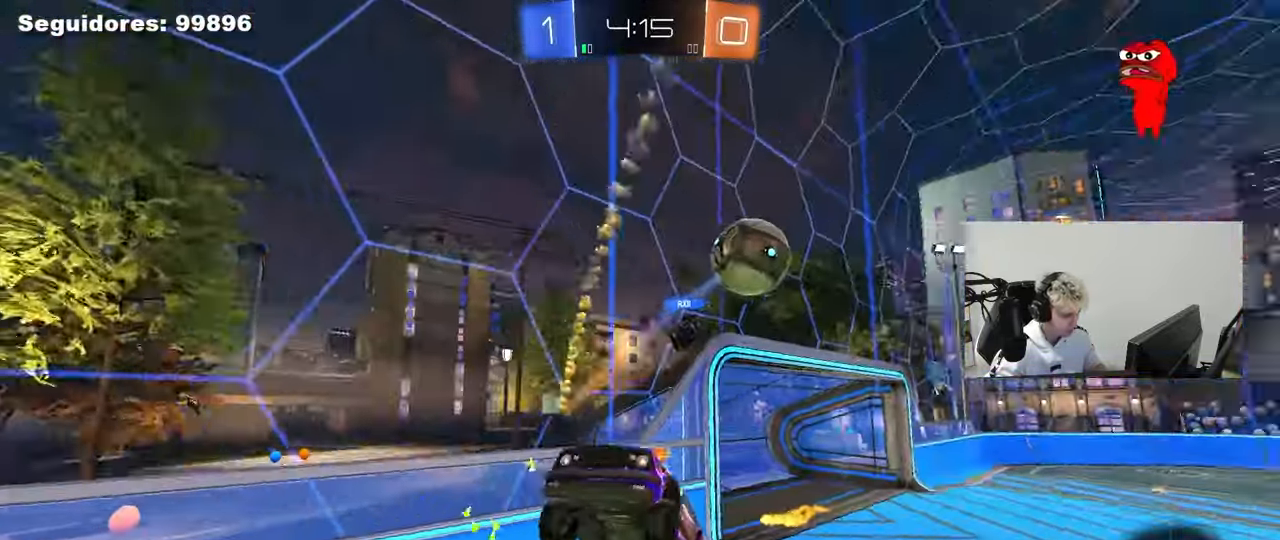
{"keys": ["d", "s"], "mouse": [], "mouse_move": "still", "events": [[150, "d", "down"], [150, "s", "down"]]}
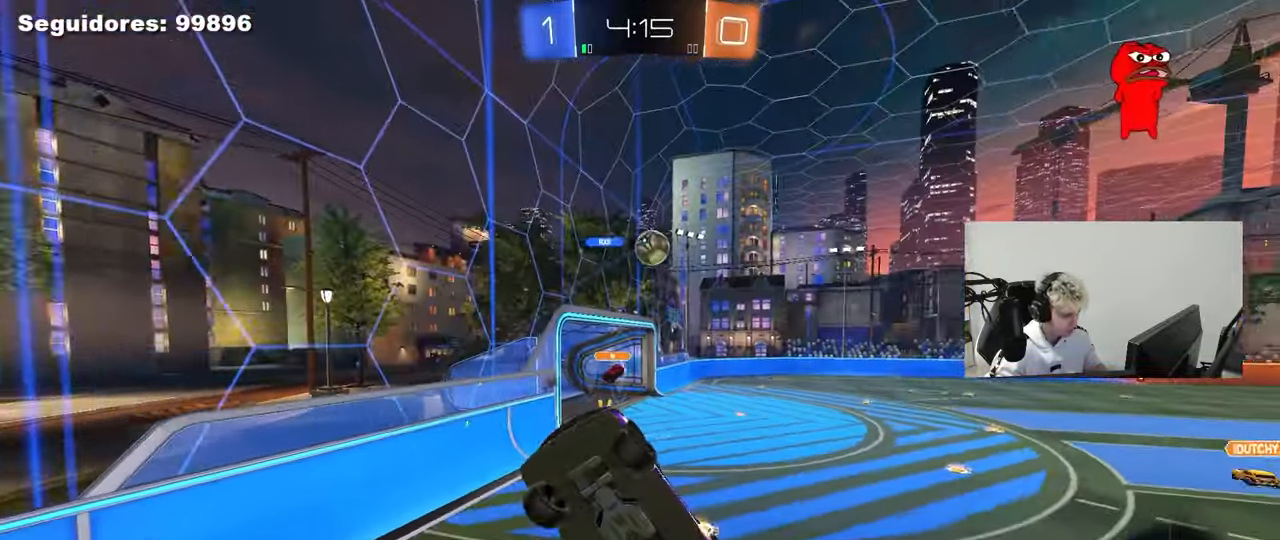
{"keys": ["a"], "mouse": [], "mouse_move": "still", "events": [[317, "d", "up"], [317, "s", "up"], [367, "a", "down"], [367, "shift", "down"], [500, "shift", "up"]]}
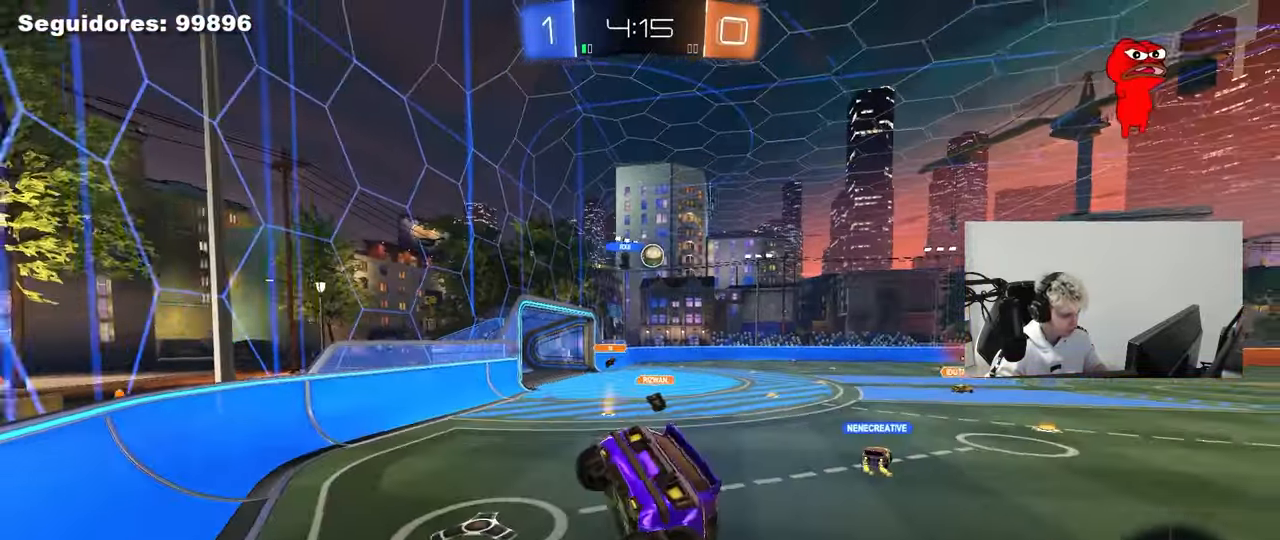
{"keys": ["a", "w"], "mouse": ["left"], "mouse_move": "still", "events": [[50, "a", "up"], [100, "w", "down"], [383, "a", "down"], [383, "mouse_left", "down"]]}
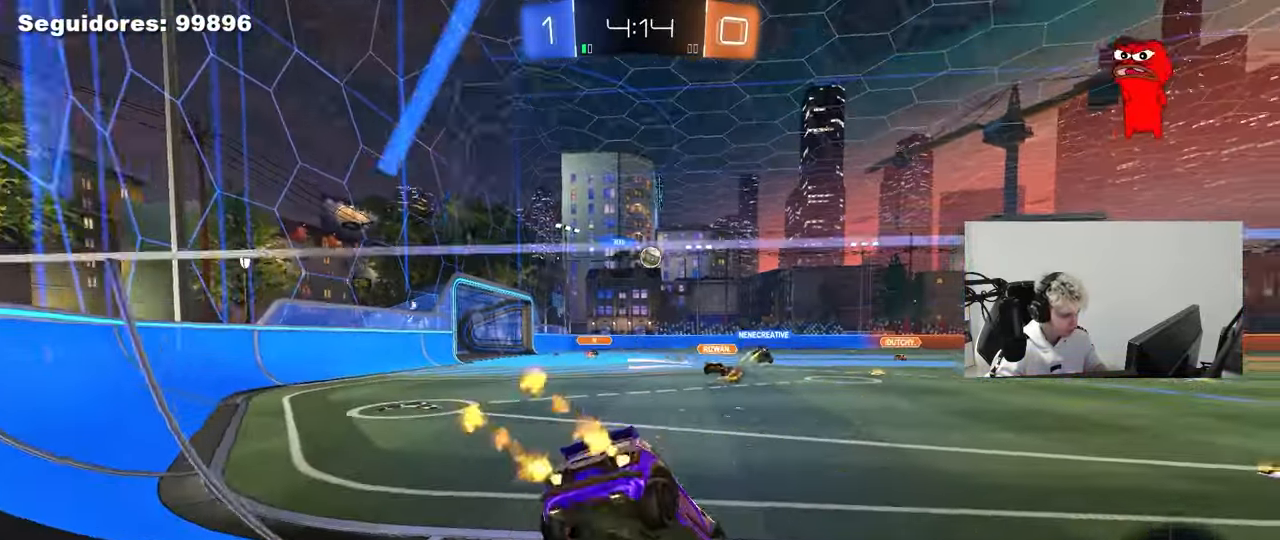
{"keys": ["a", "shift", "w"], "mouse": ["left", "right"], "mouse_move": "still", "events": [[150, "a", "up"], [150, "mouse_left", "up"], [250, "d", "down"], [350, "mouse_left", "down"], [350, "mouse_right", "down"], [383, "d", "up"], [433, "a", "down"], [433, "mouse_right", "up"], [433, "shift", "down"], [483, "mouse_right", "down"]]}
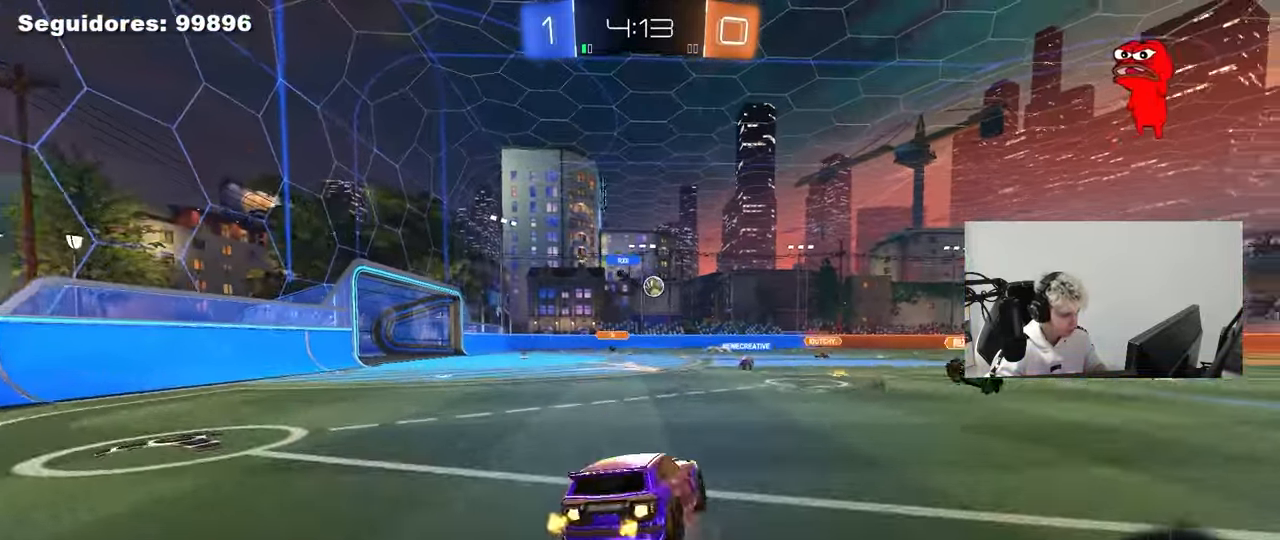
{"keys": ["a", "shift"], "mouse": [], "mouse_move": "up", "events": [[33, "w", "up"], [83, "s", "down"], [217, "mouse_right", "up"], [450, "mouse_left", "up"], [450, "s", "up"]]}
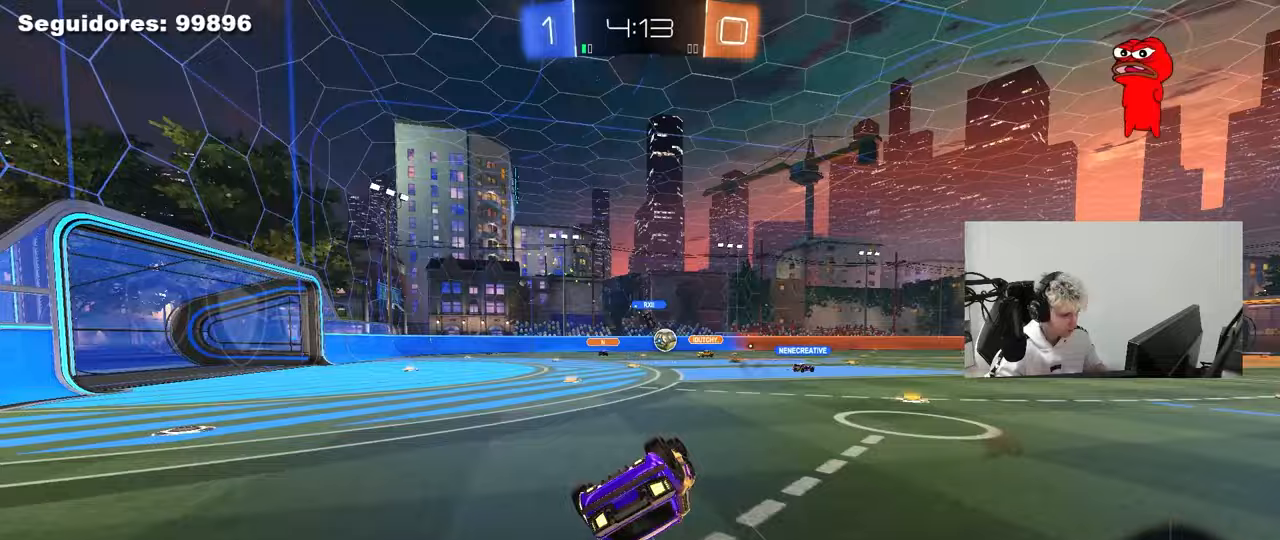
{"keys": ["a", "w"], "mouse": [], "mouse_move": "still", "events": [[50, "s", "down"], [233, "s", "up"], [283, "shift", "up"], [467, "w", "down"]]}
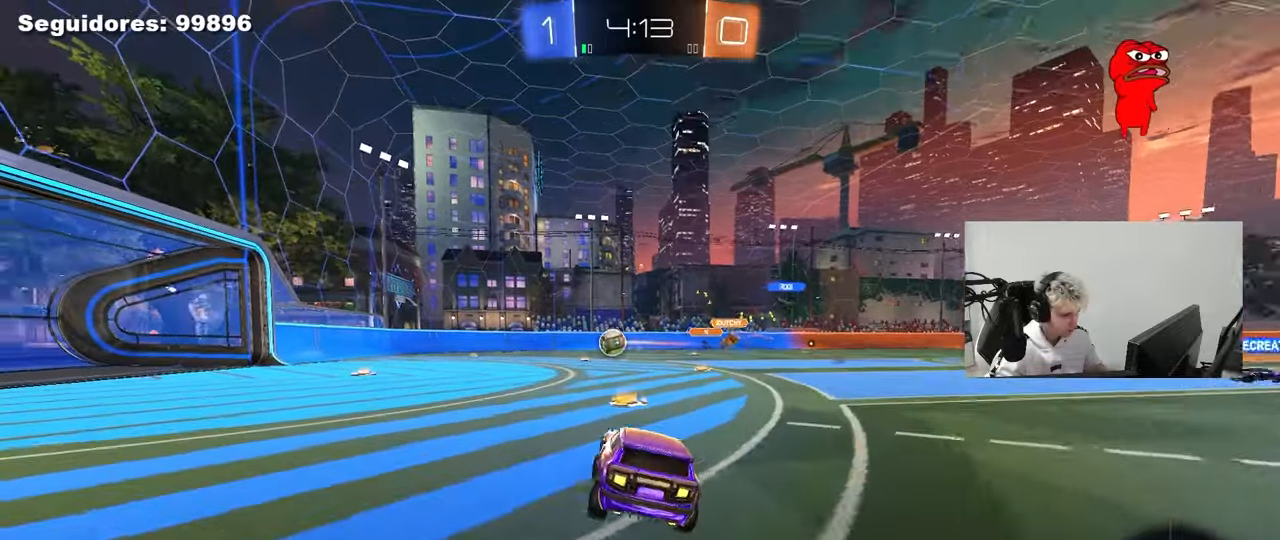
{"keys": ["d", "w"], "mouse": [], "mouse_move": "still", "events": [[17, "a", "up"], [150, "mouse_left", "down"], [200, "a", "down"], [300, "a", "up"], [350, "a", "down"], [383, "a", "up"], [383, "mouse_left", "up"], [433, "d", "down"]]}
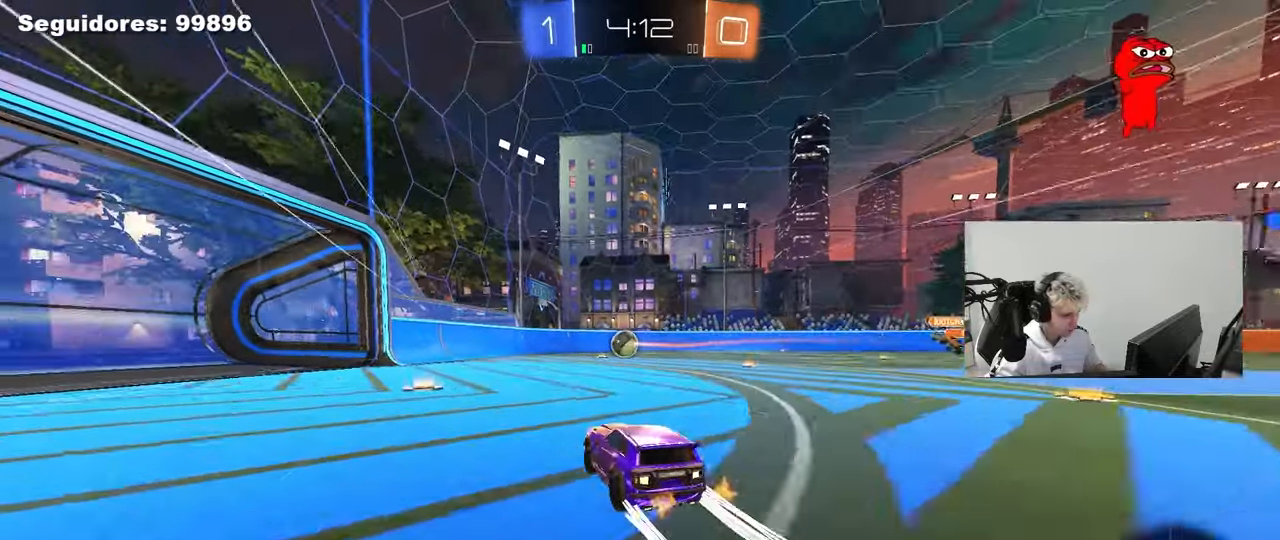
{"keys": ["a", "shift"], "mouse": [], "mouse_move": "up", "events": [[33, "mouse_right", "down"], [83, "a", "down"], [83, "d", "up"], [83, "shift", "down"], [133, "mouse_right", "up"], [167, "mouse_right", "down"], [217, "s", "down"], [217, "w", "up"], [417, "mouse_right", "up"], [500, "s", "up"]]}
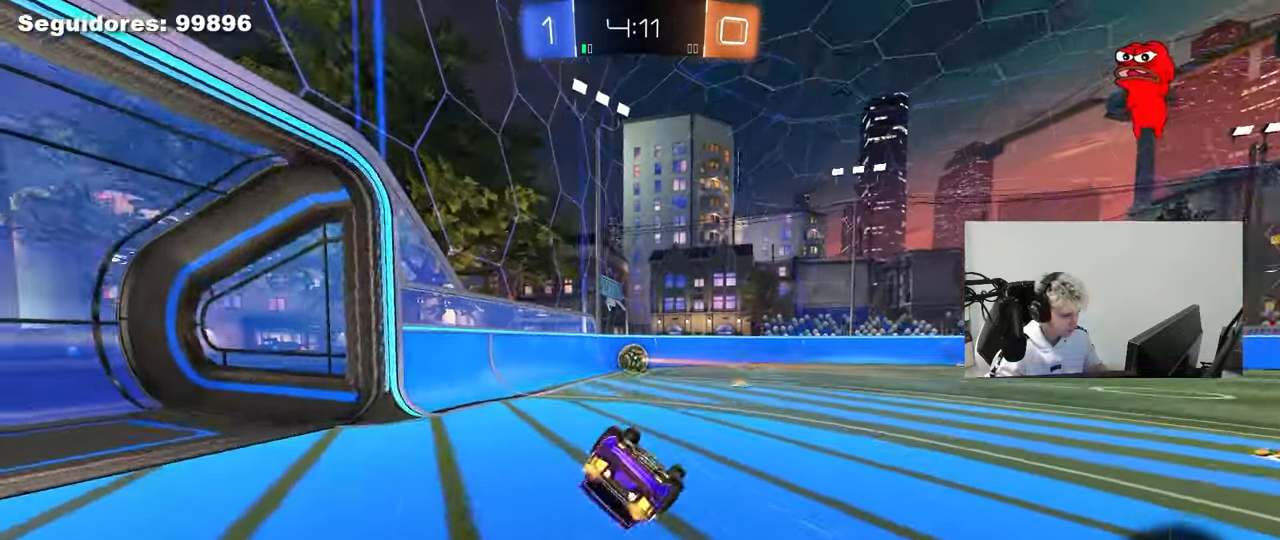
{"keys": [], "mouse": [], "mouse_move": "still", "events": [[150, "s", "down"], [333, "shift", "up"], [383, "a", "up"], [383, "s", "up"]]}
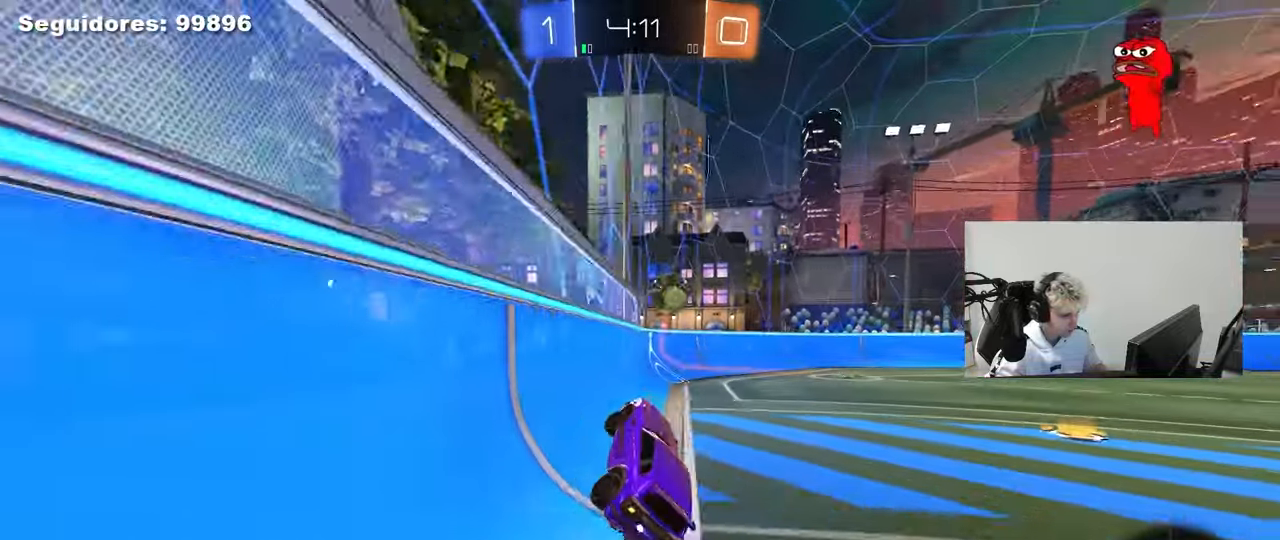
{"keys": ["d", "w"], "mouse": [], "mouse_move": "still", "events": [[17, "w", "down"], [67, "a", "down"], [117, "mouse_left", "down"], [167, "a", "up"], [400, "mouse_left", "up"], [483, "d", "down"]]}
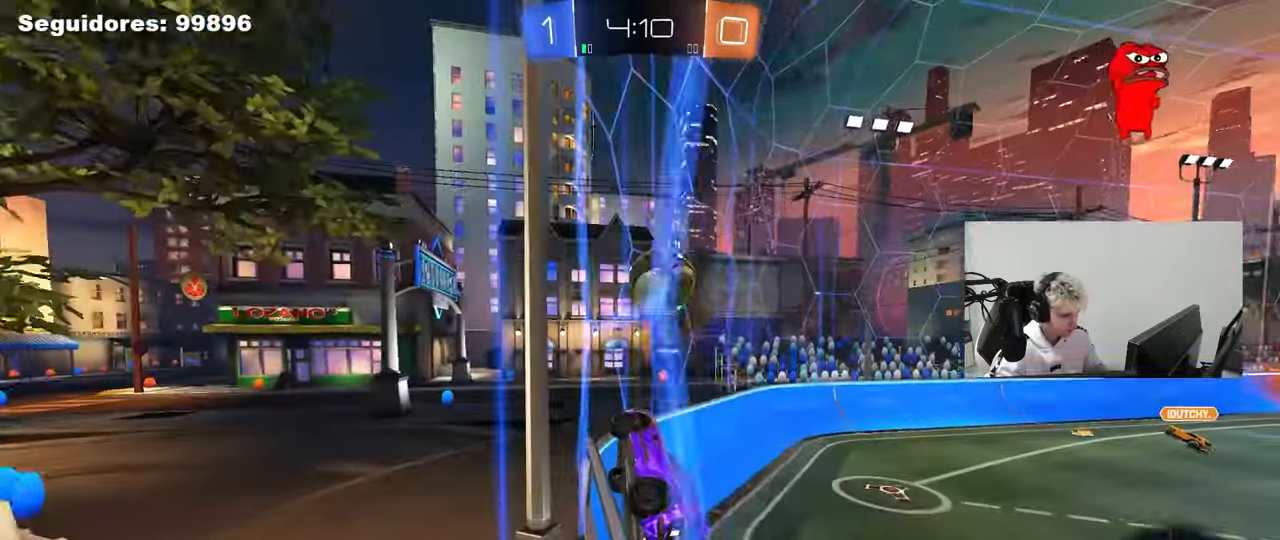
{"keys": ["a", "w"], "mouse": ["left"], "mouse_move": "still", "events": [[83, "d", "up"], [367, "d", "down"], [400, "d", "up"], [500, "a", "down"], [500, "mouse_left", "down"]]}
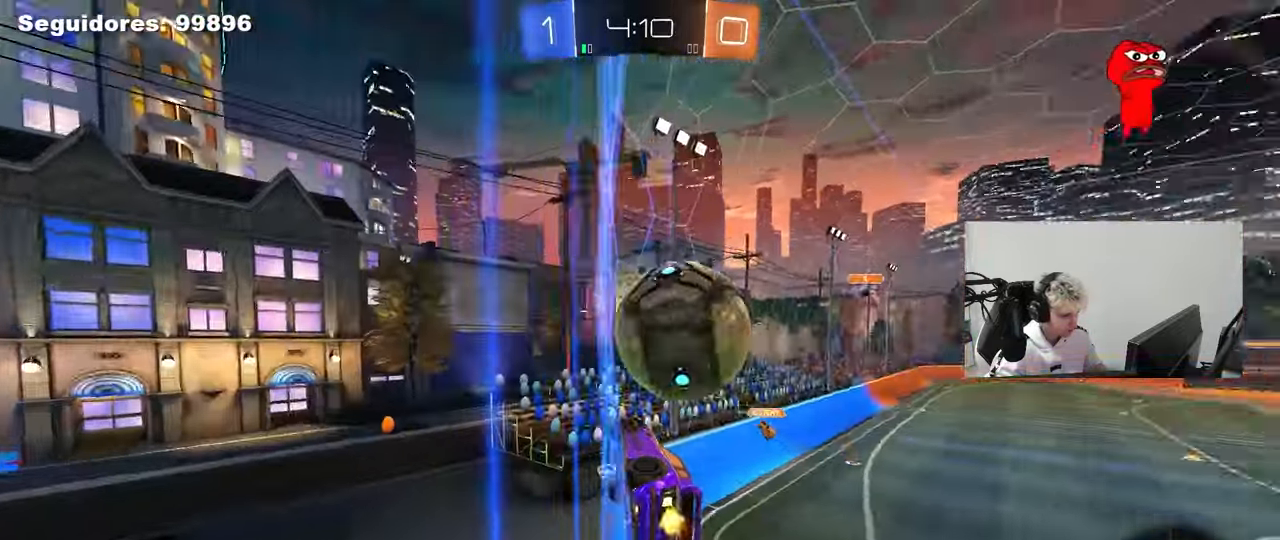
{"keys": ["a", "w"], "mouse": [], "mouse_move": "still", "events": [[50, "a", "up"], [383, "d", "down"], [417, "mouse_left", "up"], [467, "a", "down"], [467, "d", "up"]]}
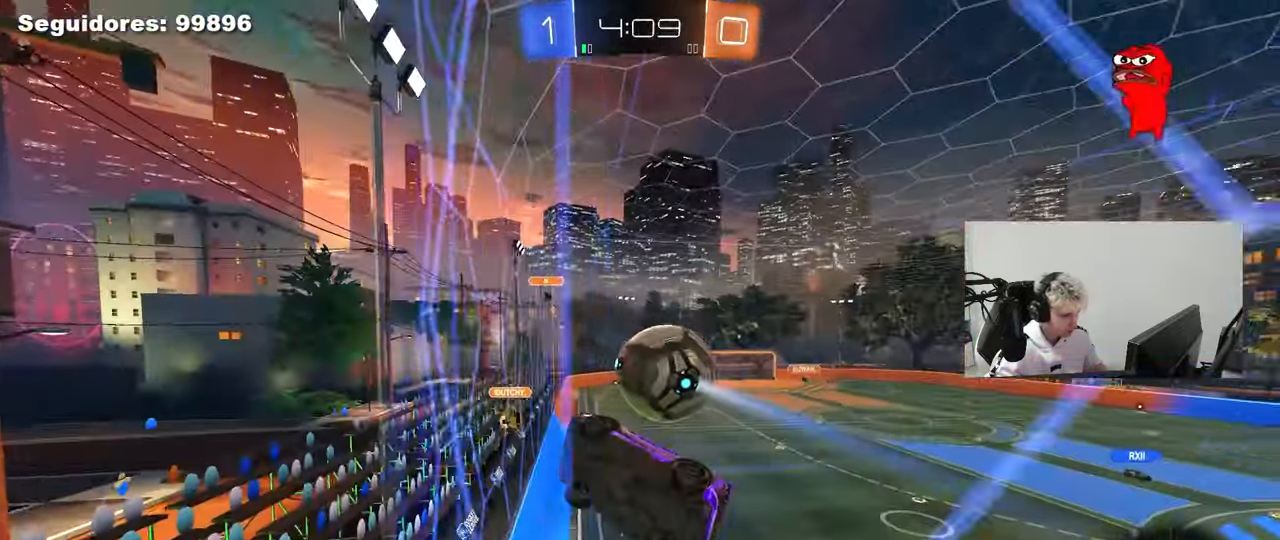
{"keys": ["a", "w"], "mouse": [], "mouse_move": "still", "events": [[67, "shift", "down"], [200, "shift", "up"]]}
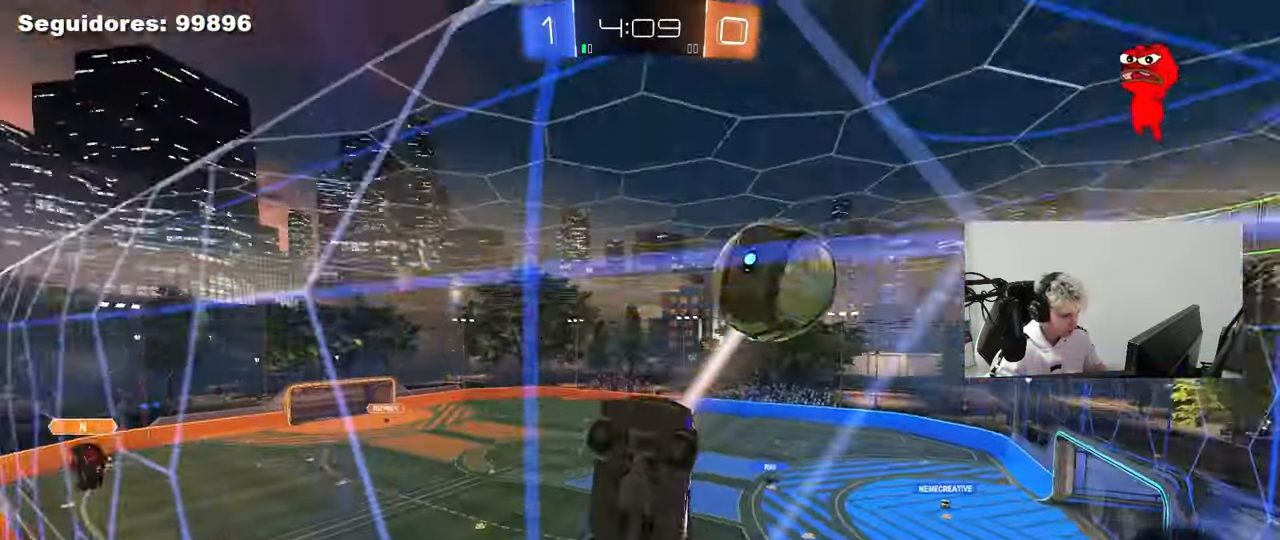
{"keys": ["a", "w"], "mouse": [], "mouse_move": "still", "events": [[317, "a", "up"], [417, "a", "down"]]}
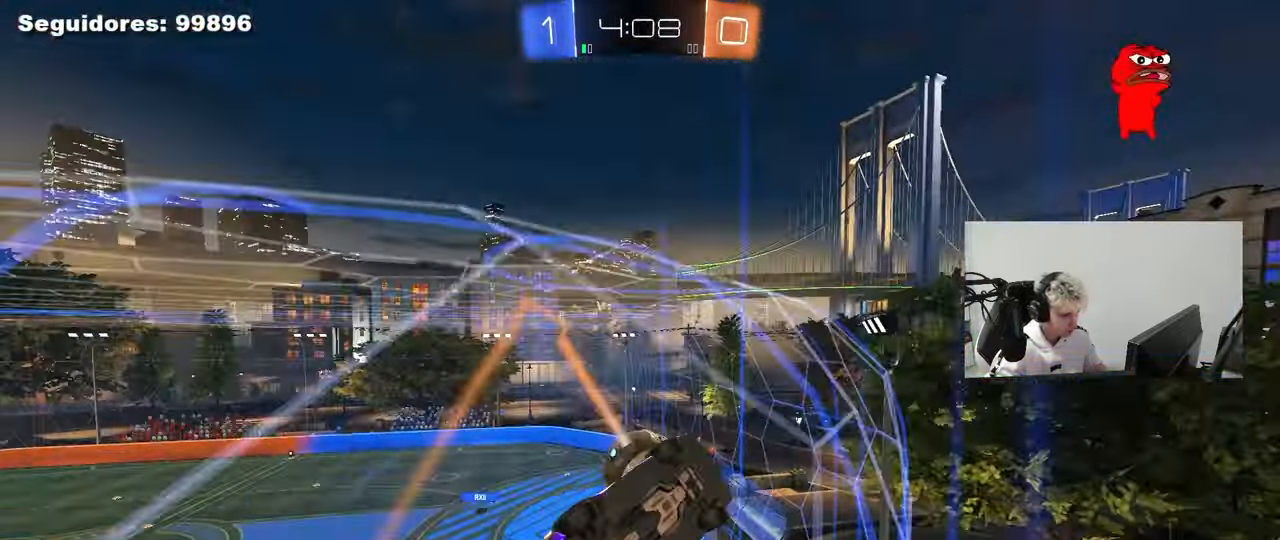
{"keys": ["w"], "mouse": [], "mouse_move": "still", "events": [[433, "a", "up"]]}
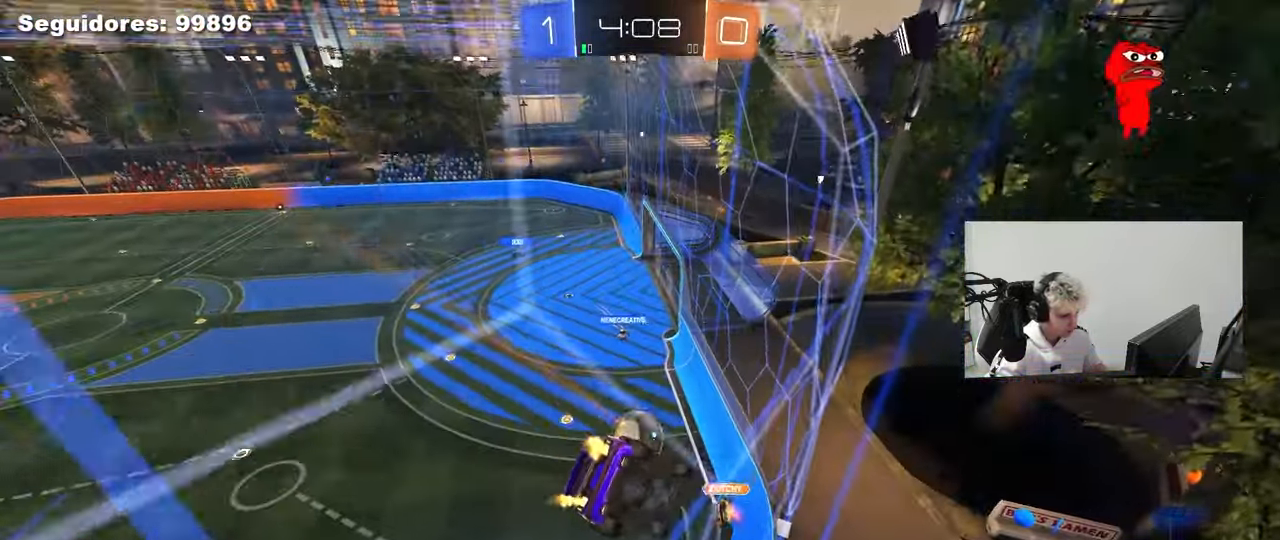
{"keys": ["a", "w"], "mouse": [], "mouse_move": "still", "events": [[300, "a", "down"], [350, "shift", "down"], [483, "shift", "up"]]}
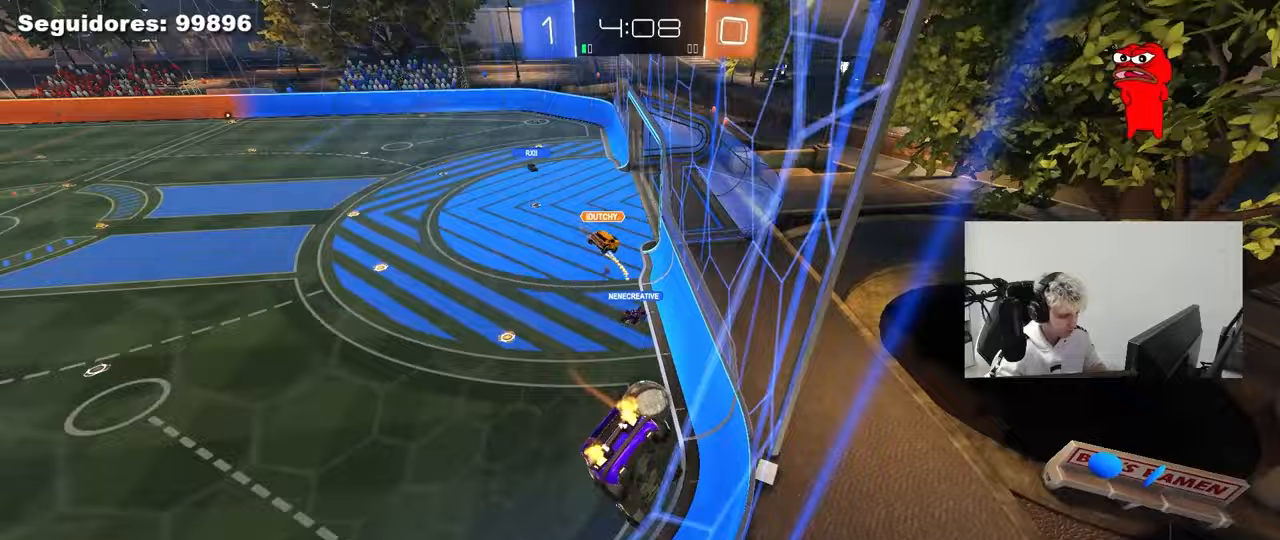
{"keys": ["w"], "mouse": [], "mouse_move": "still", "events": [[317, "a", "up"]]}
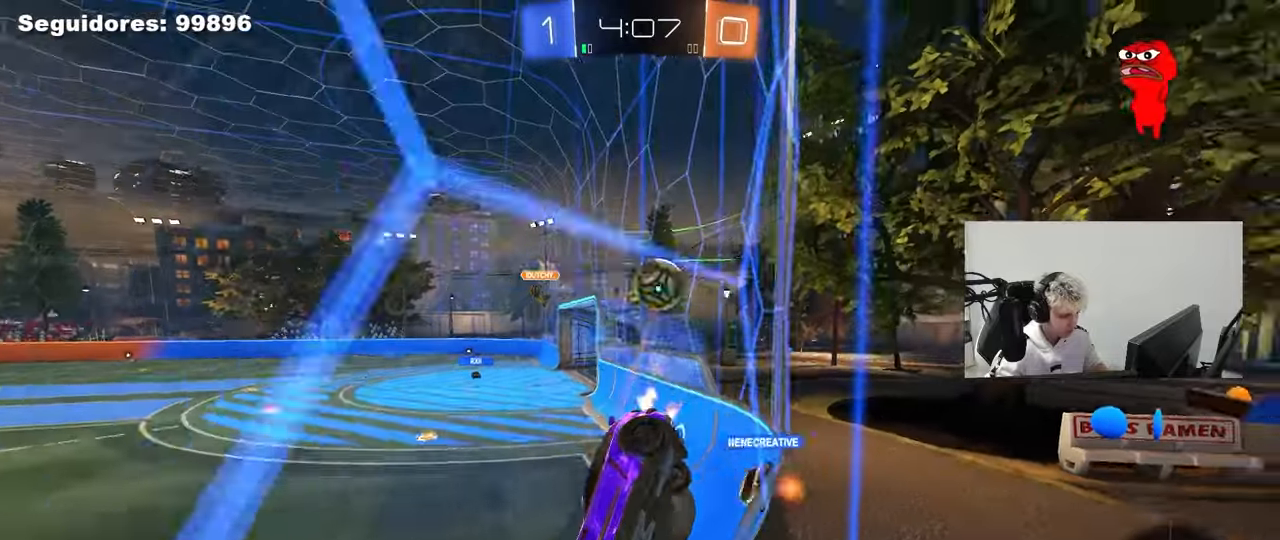
{"keys": ["d"], "mouse": [], "mouse_move": "still", "events": [[50, "d", "down"], [100, "shift", "down"], [283, "shift", "up"], [417, "w", "up"]]}
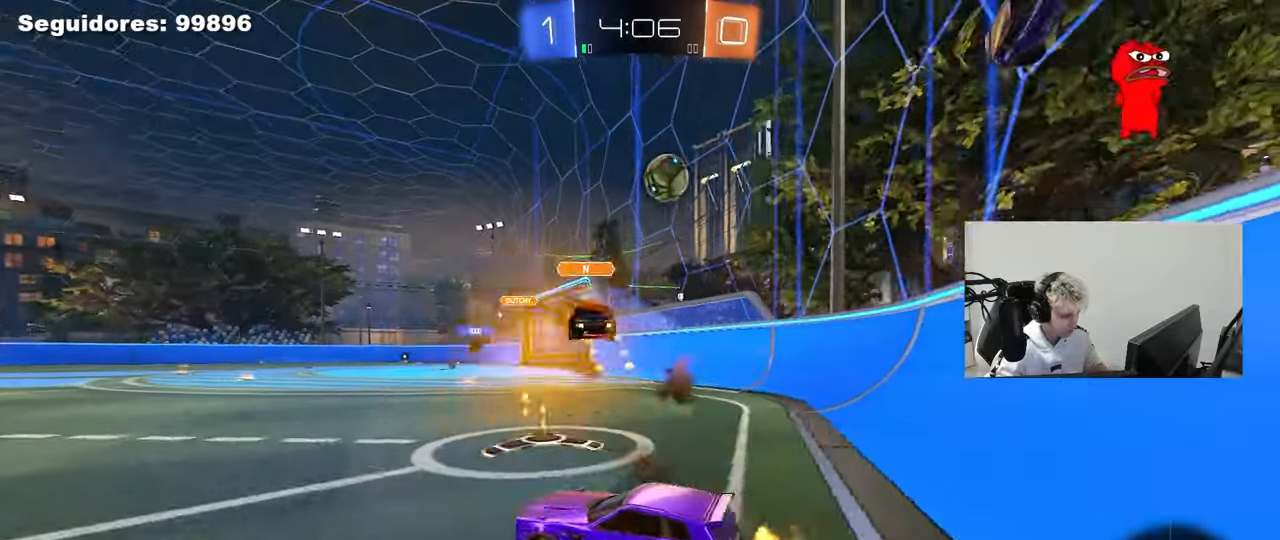
{"keys": ["w"], "mouse": ["left"], "mouse_move": "still", "events": [[67, "w", "down"], [250, "d", "up"], [300, "mouse_left", "down"]]}
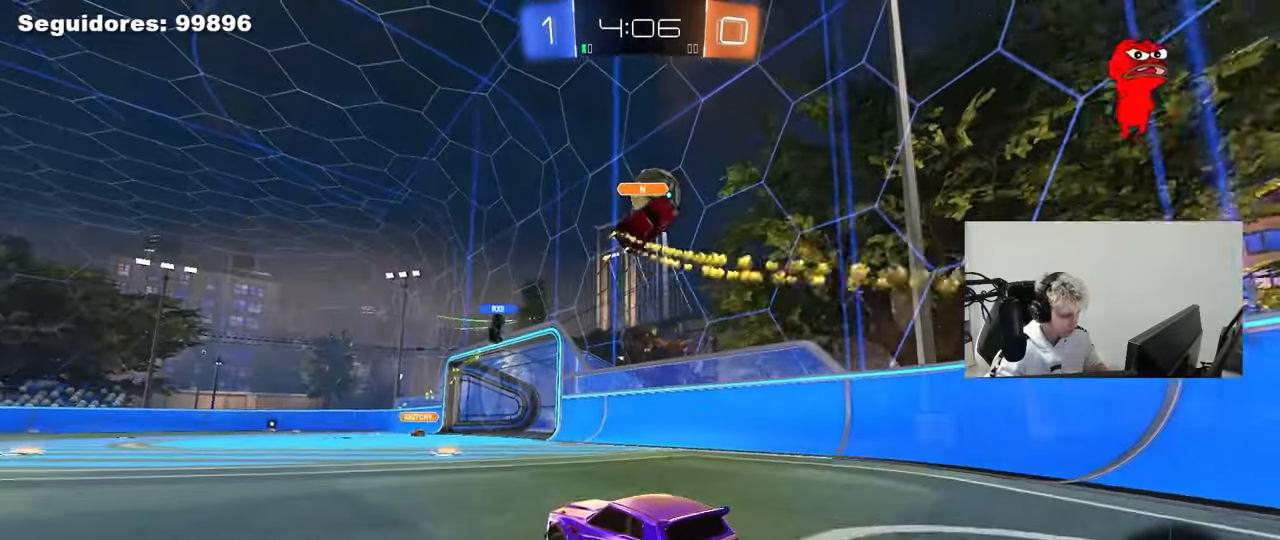
{"keys": ["w"], "mouse": [], "mouse_move": "still", "events": [[33, "d", "down"], [33, "mouse_left", "up"], [133, "d", "up"]]}
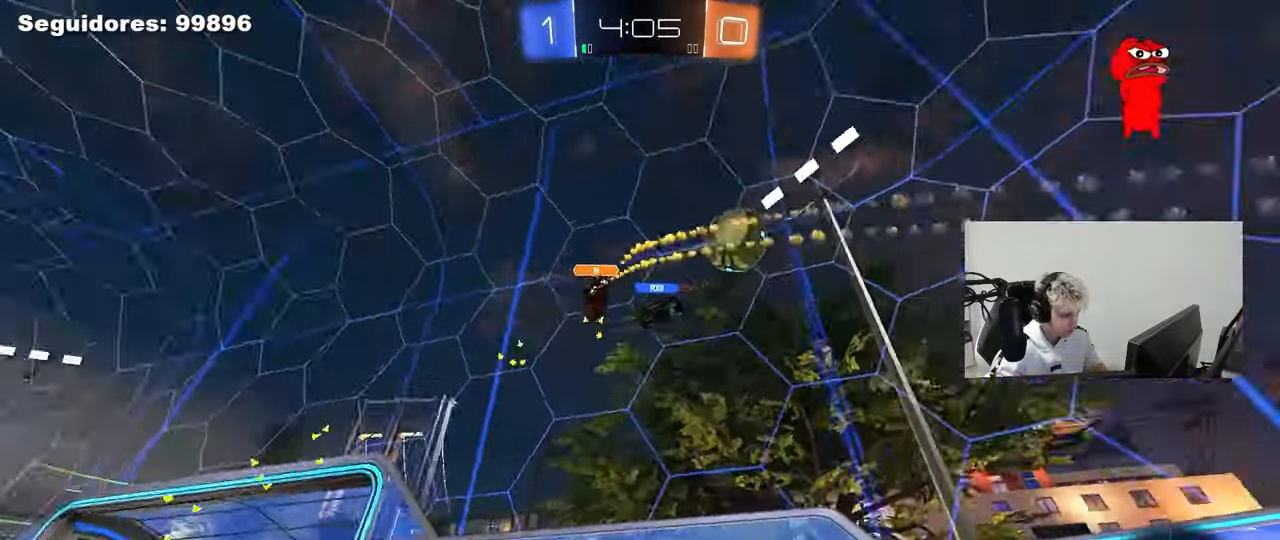
{"keys": ["w"], "mouse": [], "mouse_move": "still", "events": [[183, "a", "down"], [283, "a", "up"]]}
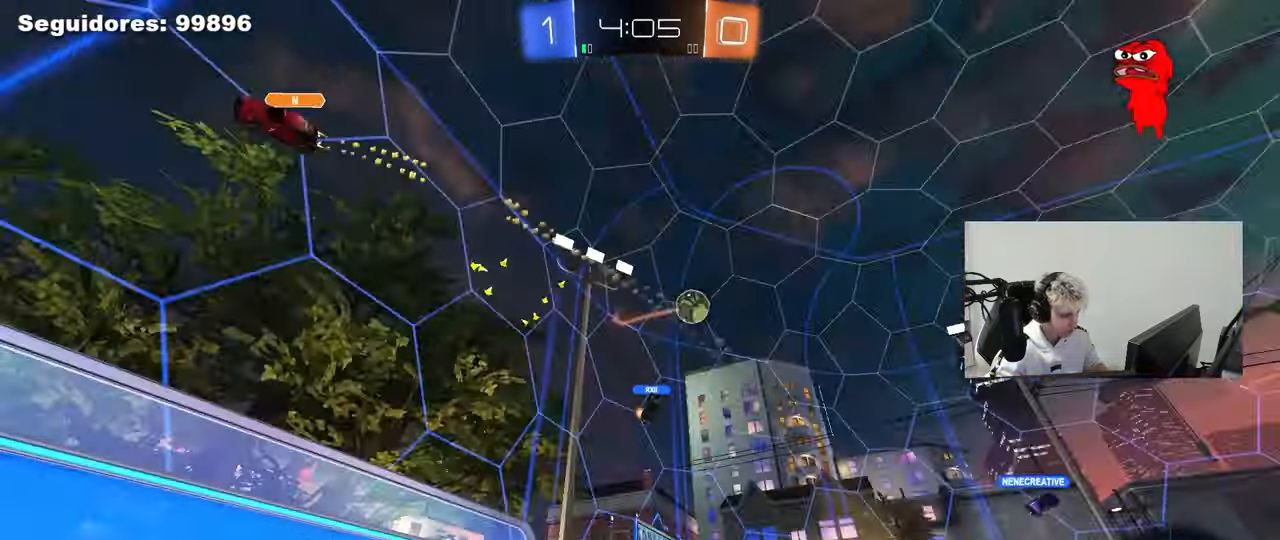
{"keys": ["w"], "mouse": [], "mouse_move": "still", "events": [[250, "a", "down"], [300, "a", "up"]]}
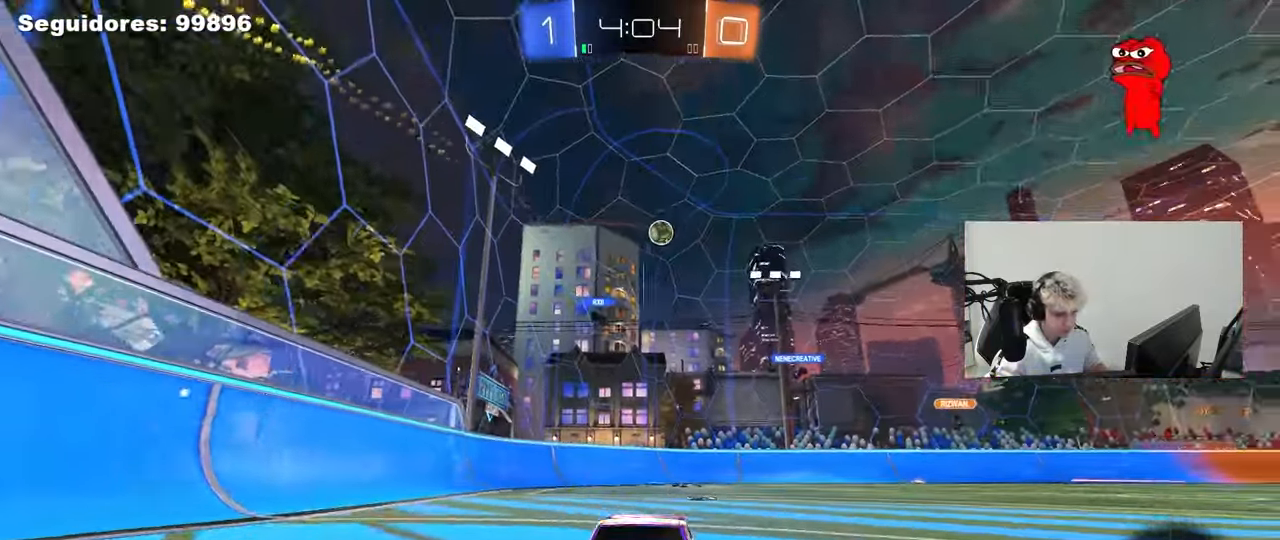
{"keys": ["d", "shift", "w"], "mouse": [], "mouse_move": "still", "events": [[417, "d", "down"], [450, "shift", "down"]]}
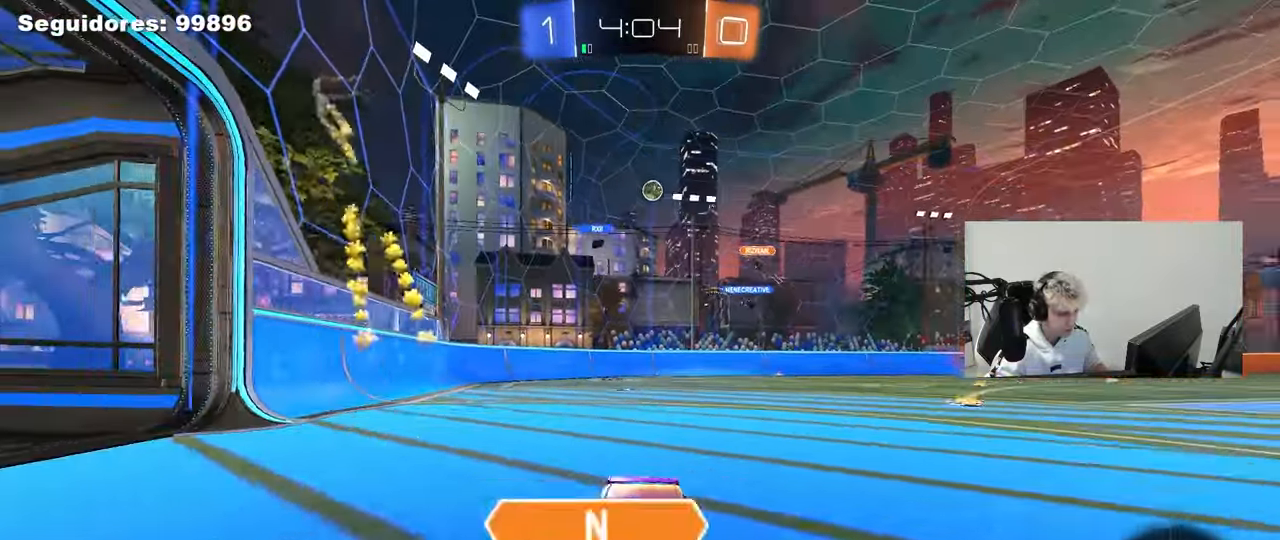
{"keys": ["d", "w"], "mouse": [], "mouse_move": "still", "events": [[133, "shift", "up"]]}
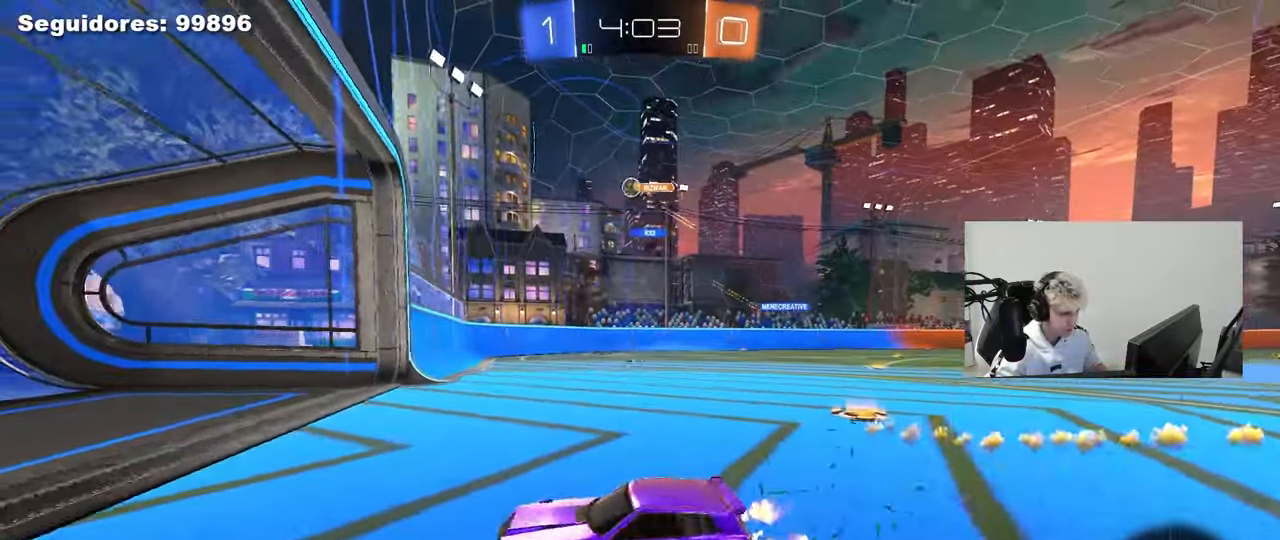
{"keys": ["s"], "mouse": [], "mouse_move": "still", "events": [[150, "shift", "down"], [300, "d", "up"], [300, "shift", "up"], [400, "w", "up"], [433, "s", "down"]]}
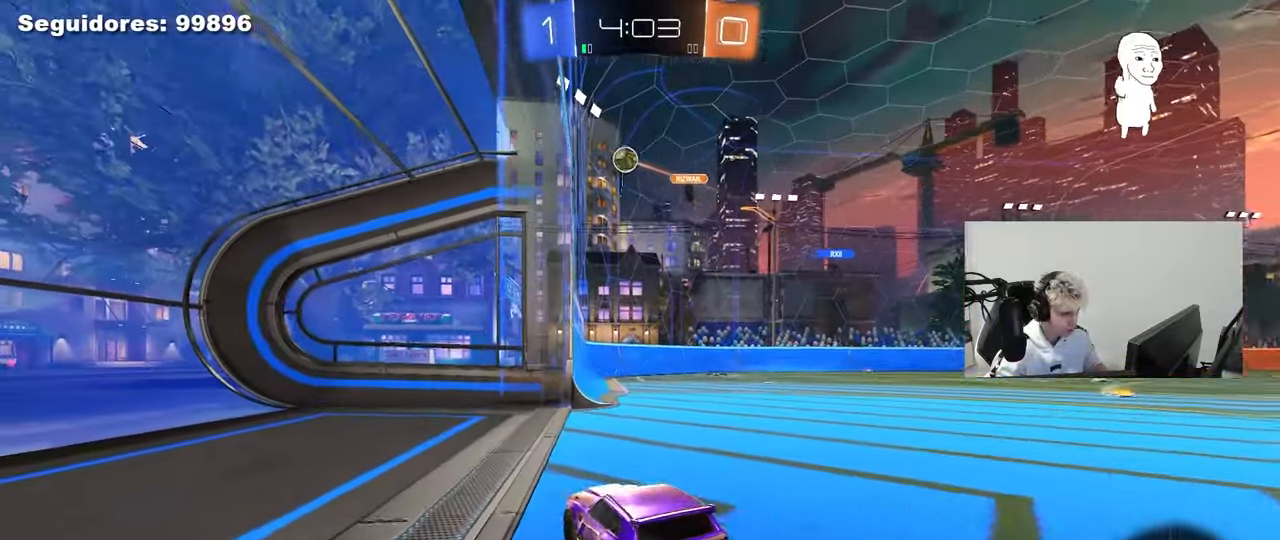
{"keys": ["d"], "mouse": ["right"], "mouse_move": "still", "events": [[33, "d", "down"], [83, "s", "up"], [217, "w", "down"], [367, "mouse_left", "down"], [417, "mouse_left", "up"], [500, "mouse_right", "down"], [500, "w", "up"]]}
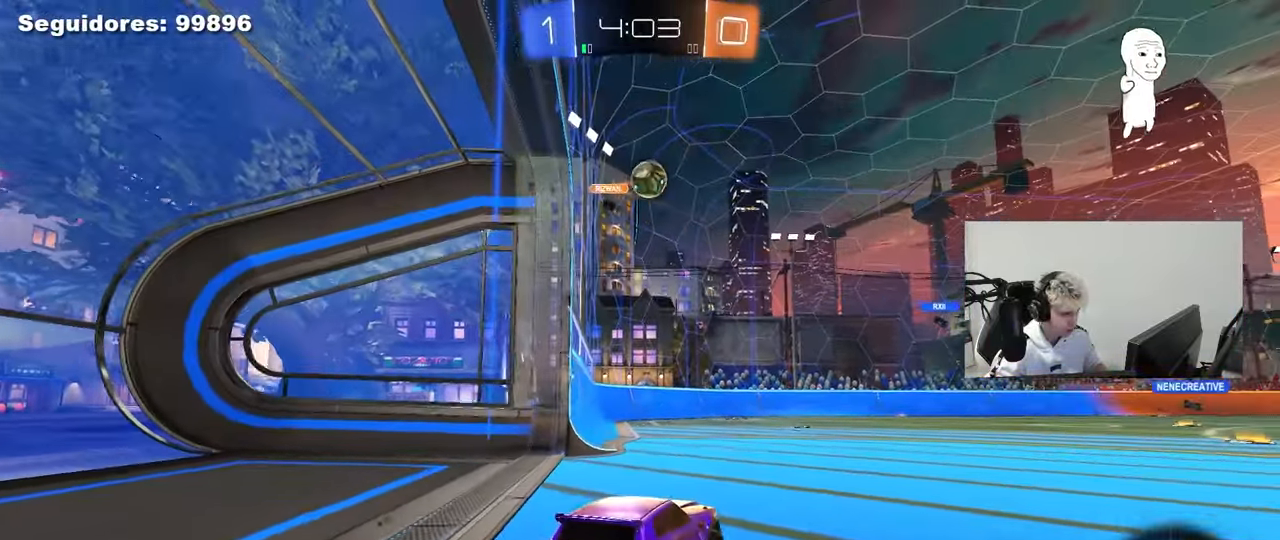
{"keys": ["a", "w"], "mouse": ["left"], "mouse_move": "down-right", "events": [[50, "d", "up"], [100, "a", "down"], [100, "mouse_left", "down"], [100, "s", "down"], [133, "shift", "down"], [283, "a", "up"], [283, "d", "down"], [283, "s", "up"], [283, "shift", "up"], [383, "mouse_right", "up"], [467, "a", "down"], [467, "d", "up"], [467, "w", "down"]]}